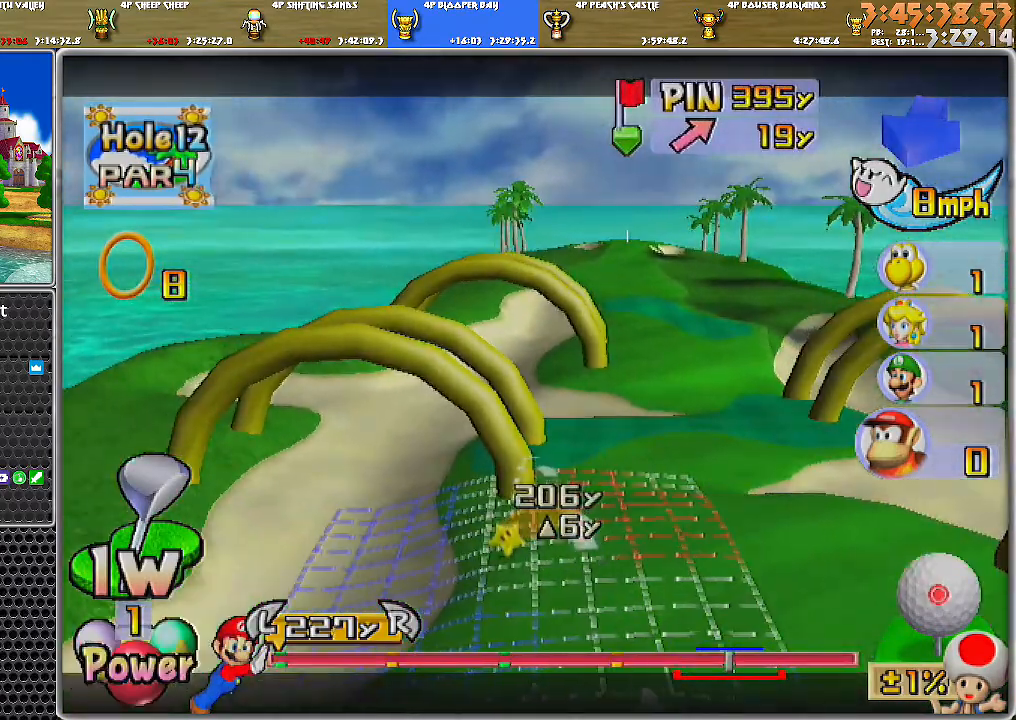
Gameplay with a controller (Nintendo layout); each line is a JSON object with the inputs held at the frame after it. "events" lists button and stick changes between this image and that frame as [ms after this image, input, new state], when the widget could be followed in between. Not read: L2 L3 R1 R2 R3.
{"buttons": [], "left_stick": "center", "right_stick": "center", "events": []}
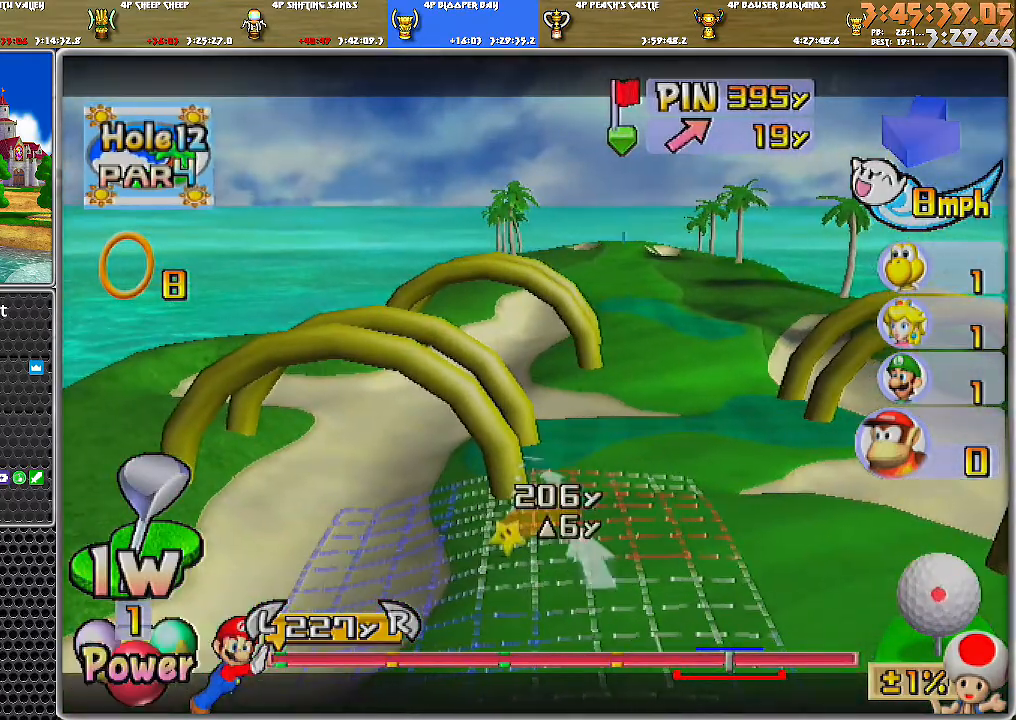
{"buttons": [], "left_stick": "center", "right_stick": "center", "events": [[100, "left_stick", "right"], [234, "left_stick", "center"]]}
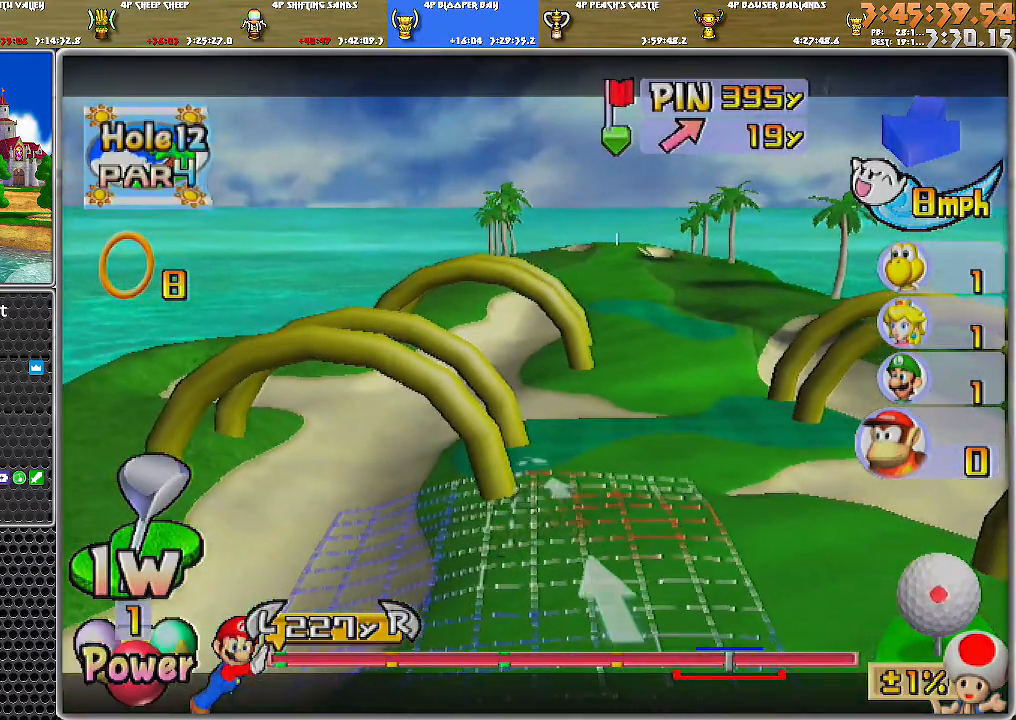
{"buttons": [], "left_stick": "center", "right_stick": "center", "events": []}
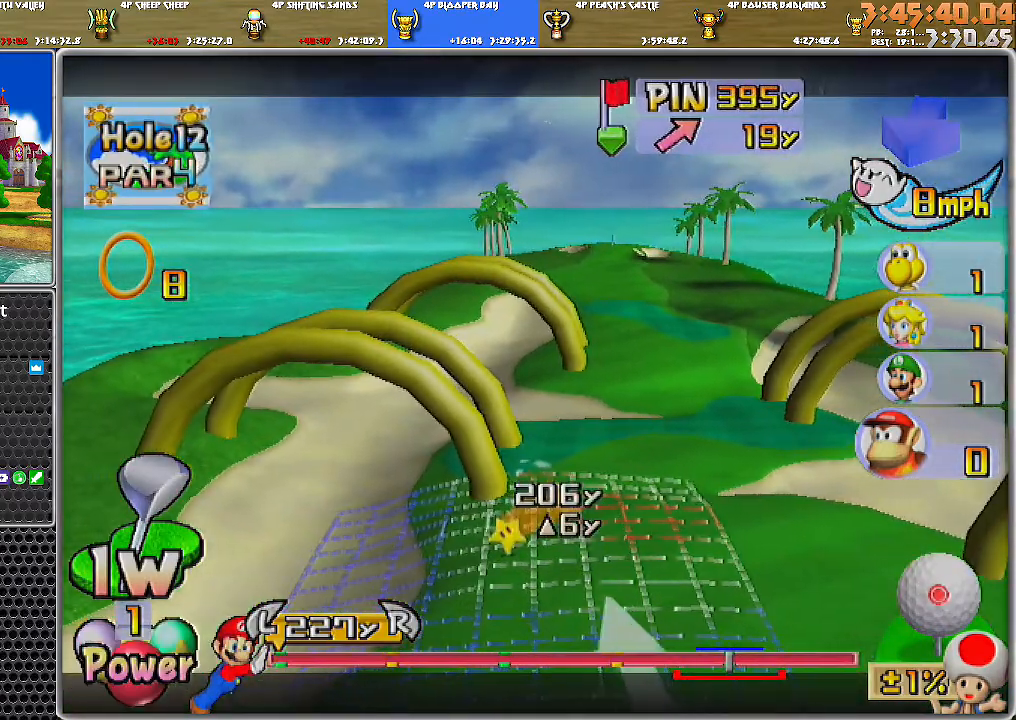
{"buttons": ["A"], "left_stick": "center", "right_stick": "center", "events": [[100, "left_stick", "left"], [201, "left_stick", "center"], [501, "A", "down"]]}
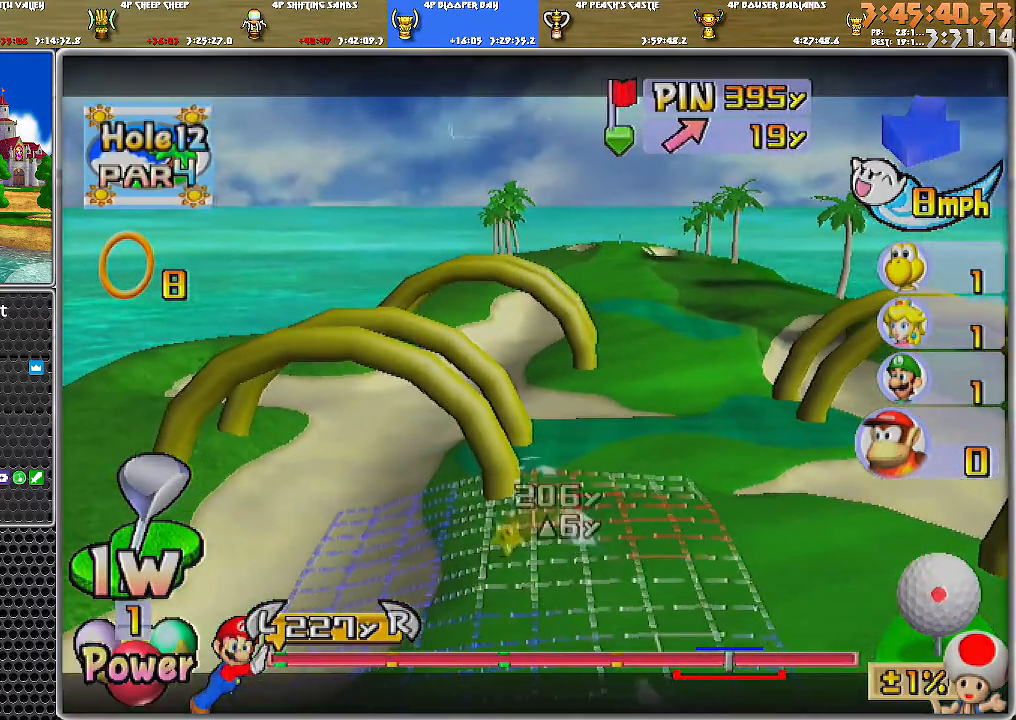
{"buttons": [], "left_stick": "center", "right_stick": "center", "events": [[67, "A", "up"], [100, "A", "down"], [200, "A", "up"]]}
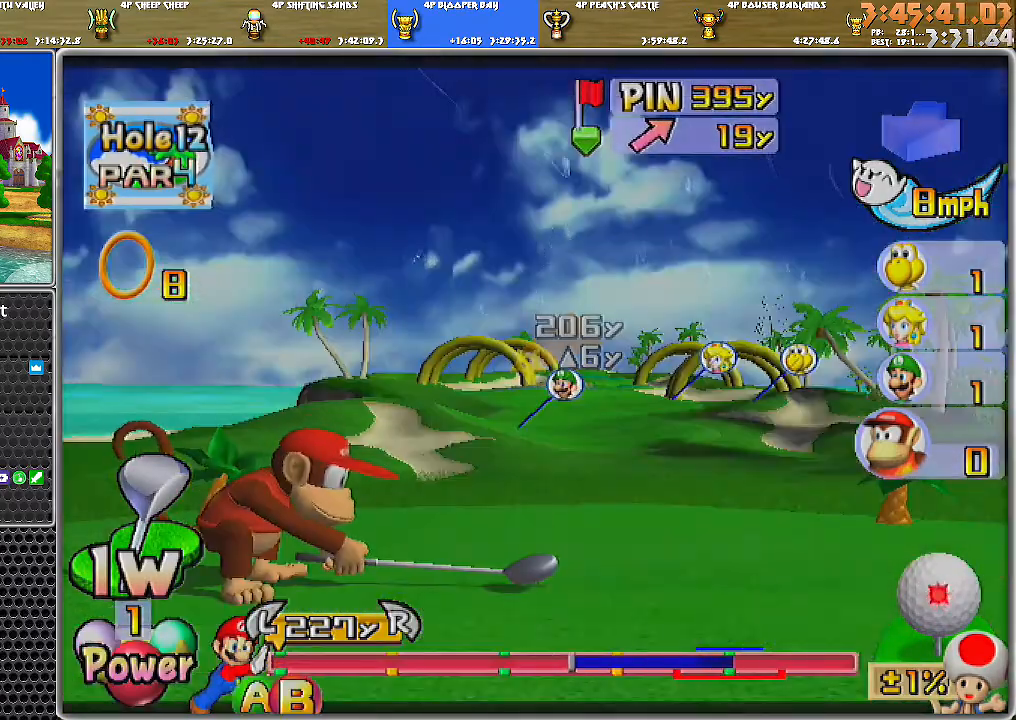
{"buttons": [], "left_stick": "center", "right_stick": "center", "events": []}
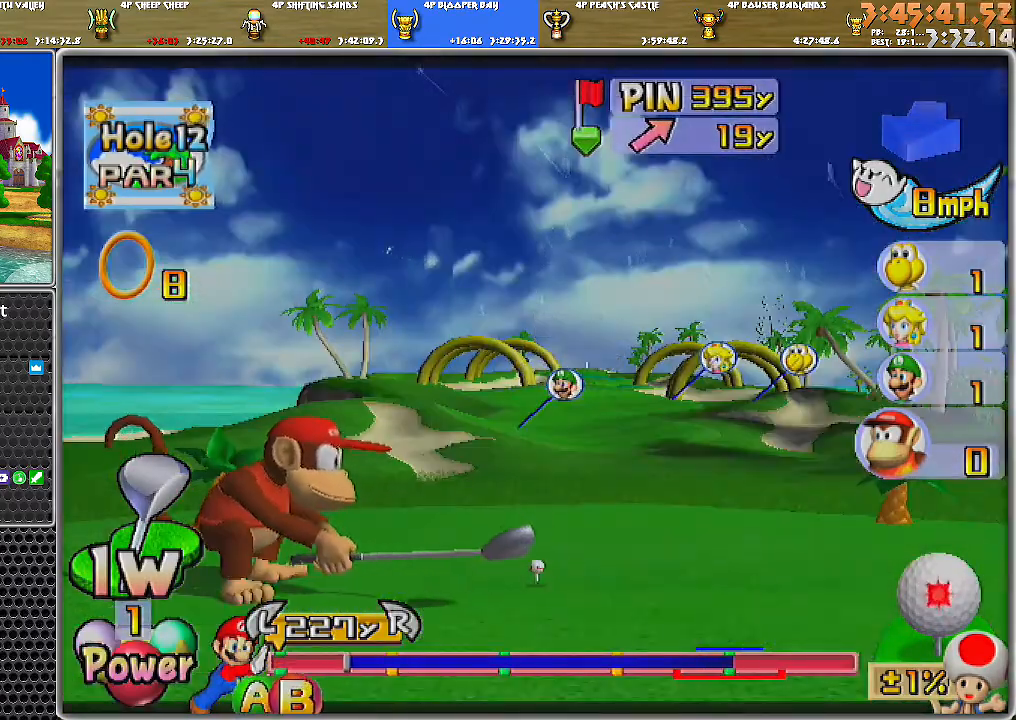
{"buttons": [], "left_stick": "center", "right_stick": "center", "events": [[67, "B", "down"], [250, "B", "up"]]}
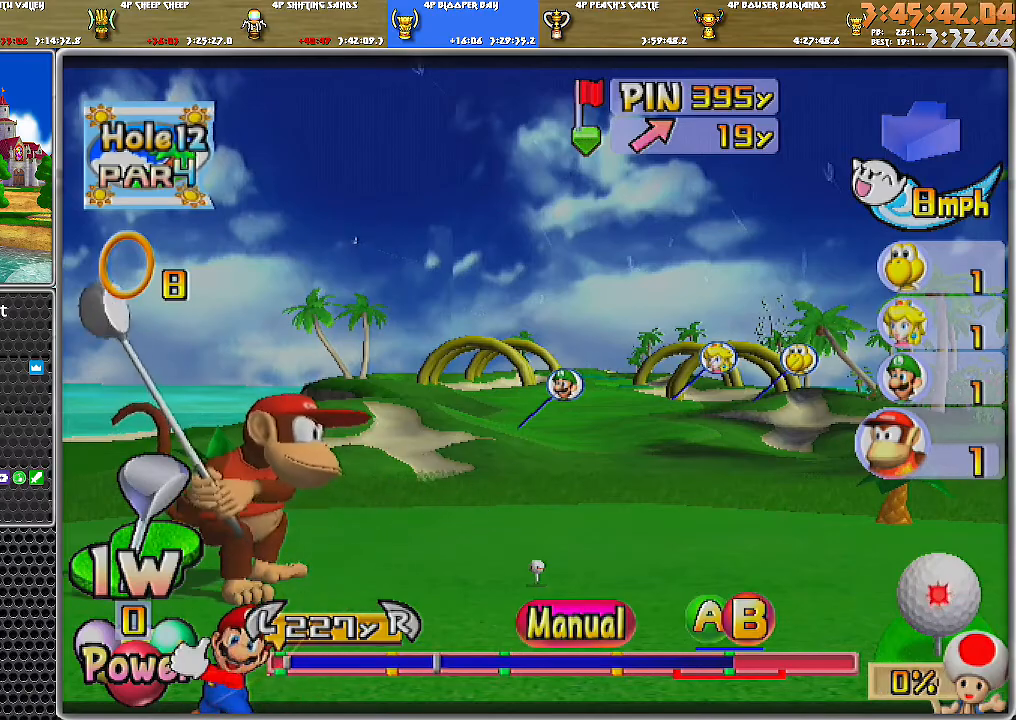
{"buttons": [], "left_stick": "center", "right_stick": "center", "events": []}
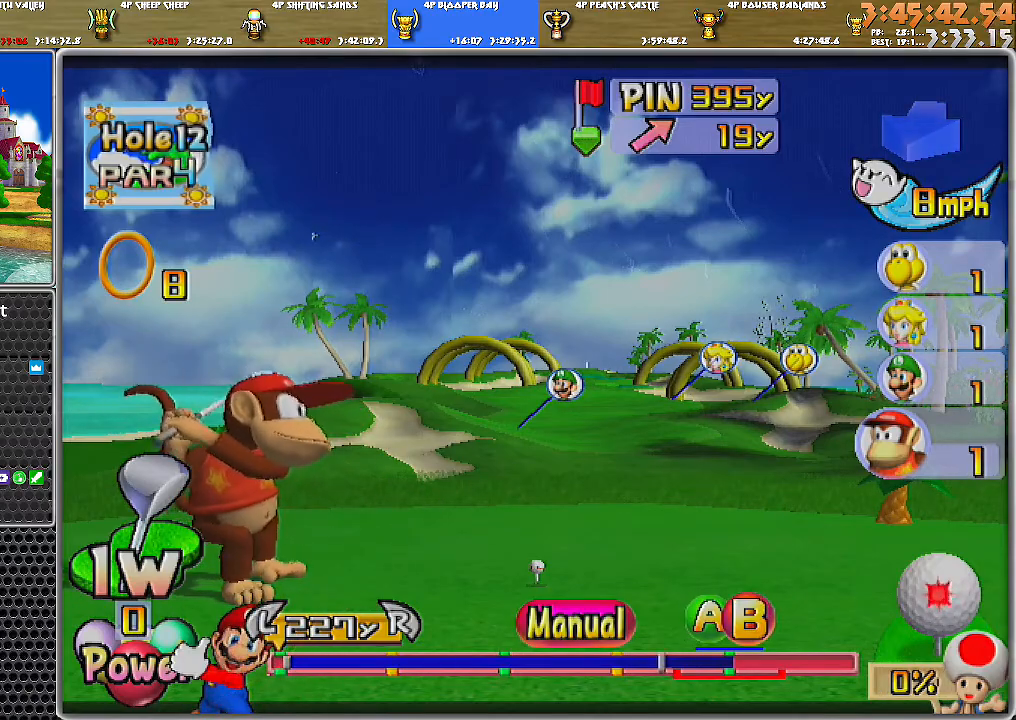
{"buttons": [], "left_stick": "center", "right_stick": "center", "events": [[100, "A", "down"], [133, "B", "down"], [317, "A", "up"], [384, "B", "up"]]}
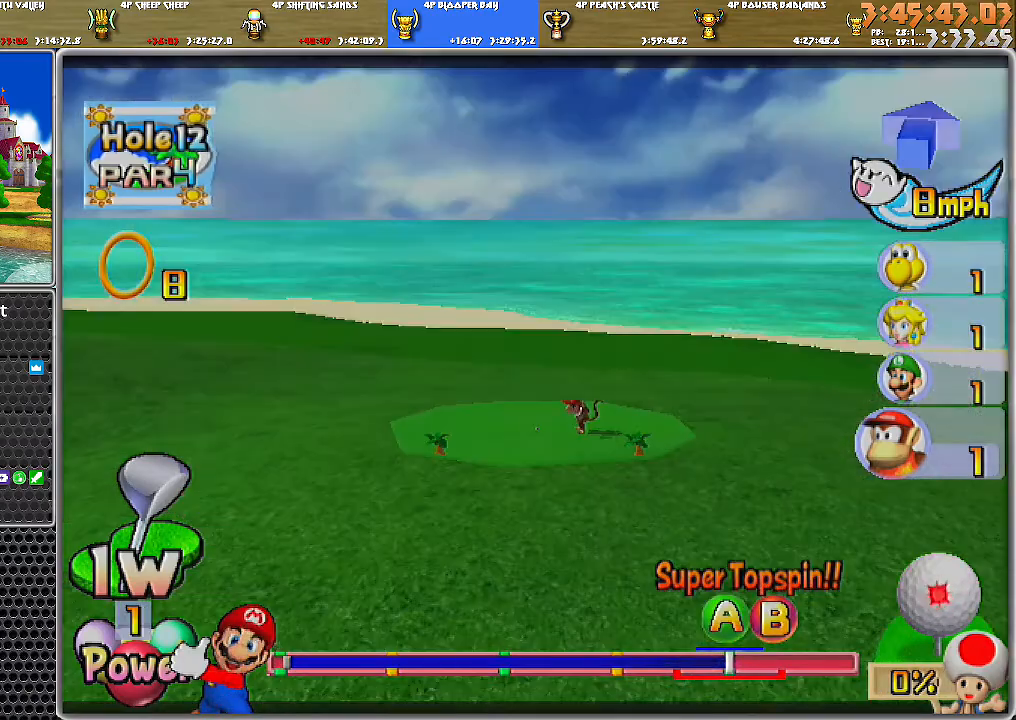
{"buttons": [], "left_stick": "center", "right_stick": "center", "events": []}
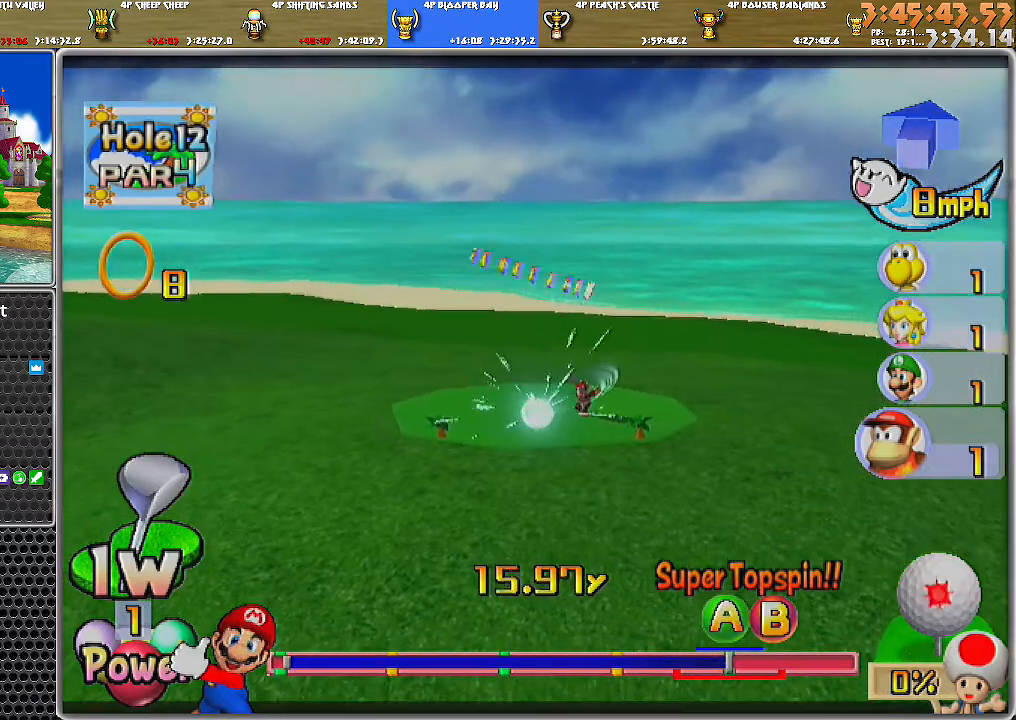
{"buttons": [], "left_stick": "center", "right_stick": "center", "events": []}
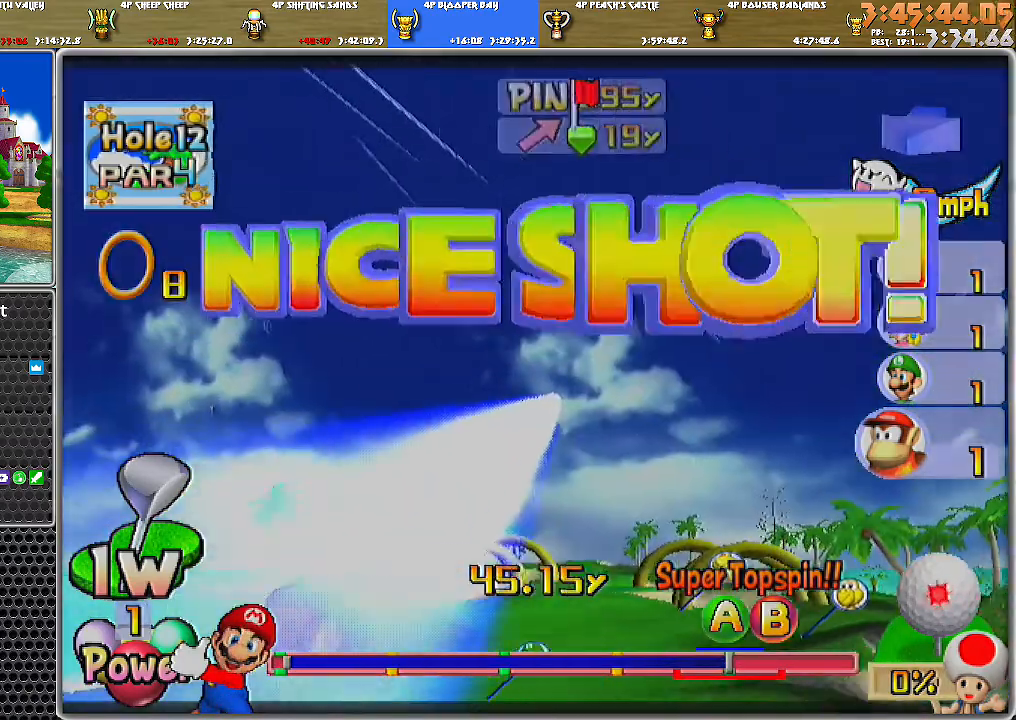
{"buttons": [], "left_stick": "center", "right_stick": "center", "events": []}
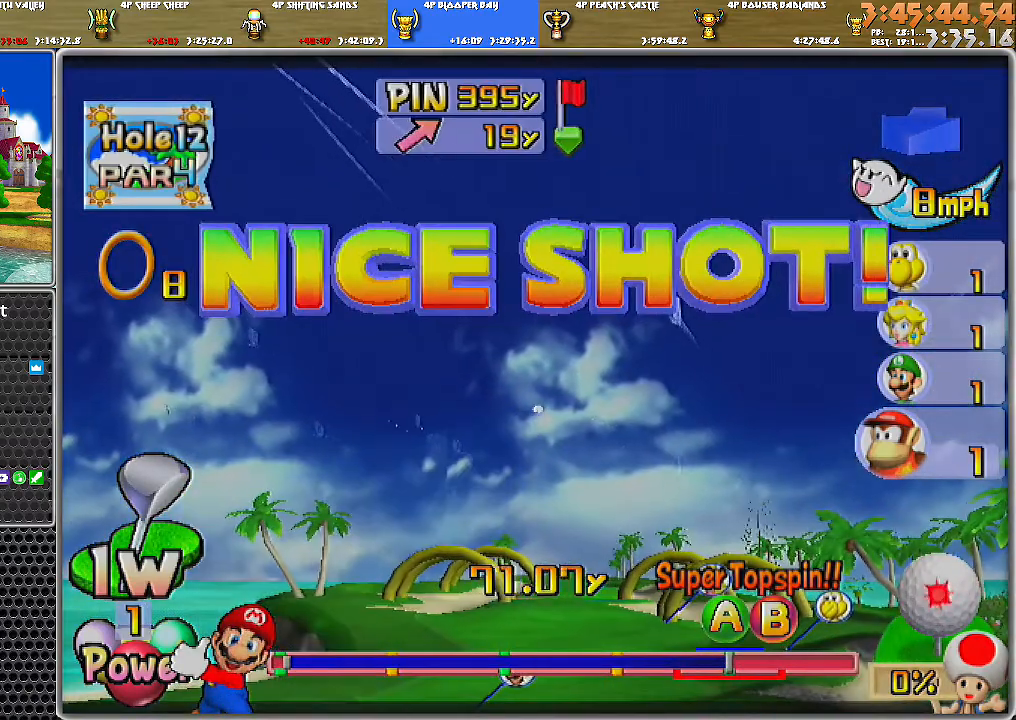
{"buttons": ["A"], "left_stick": "center", "right_stick": "center", "events": [[317, "A", "down"]]}
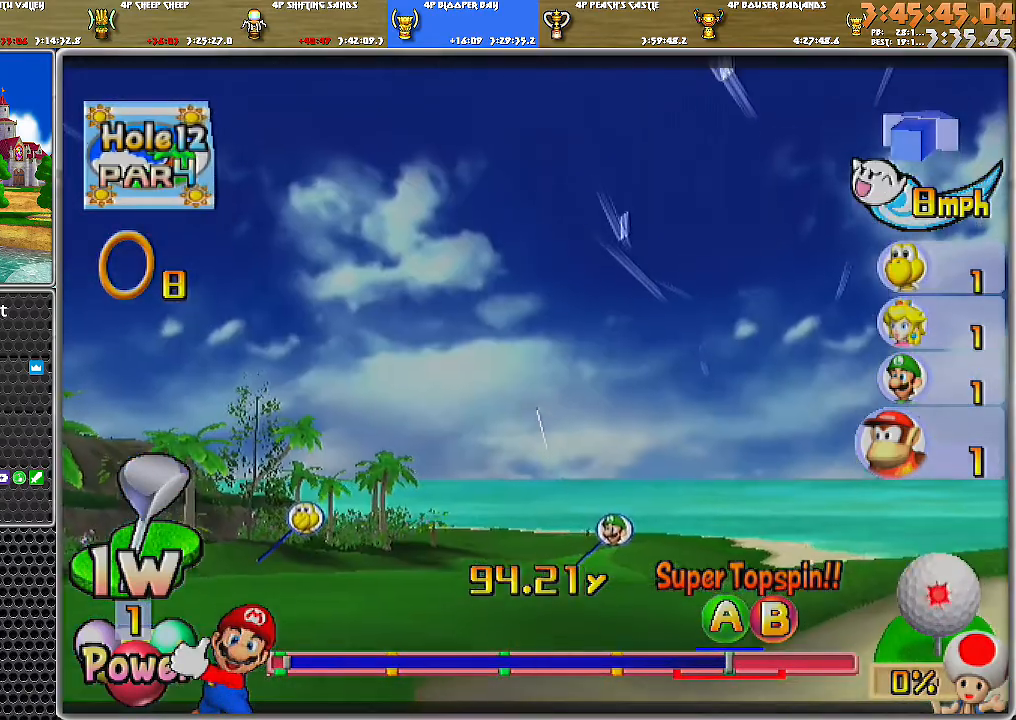
{"buttons": ["A"], "left_stick": "up-left", "right_stick": "center", "events": [[501, "left_stick", "up-left"]]}
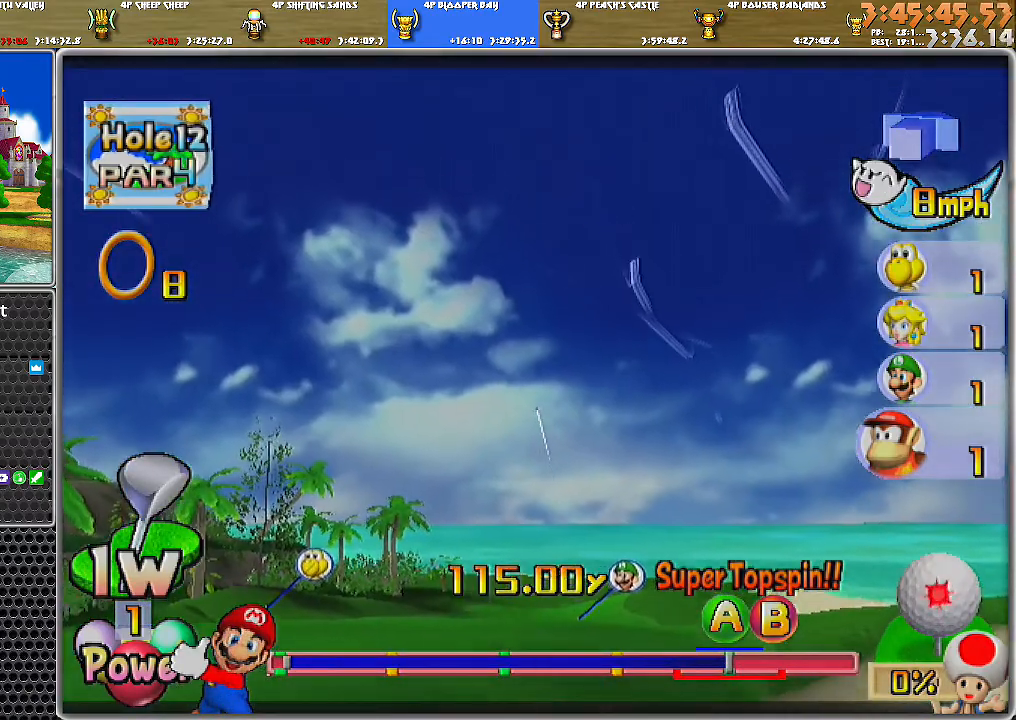
{"buttons": ["A"], "left_stick": "up-left", "right_stick": "center", "events": []}
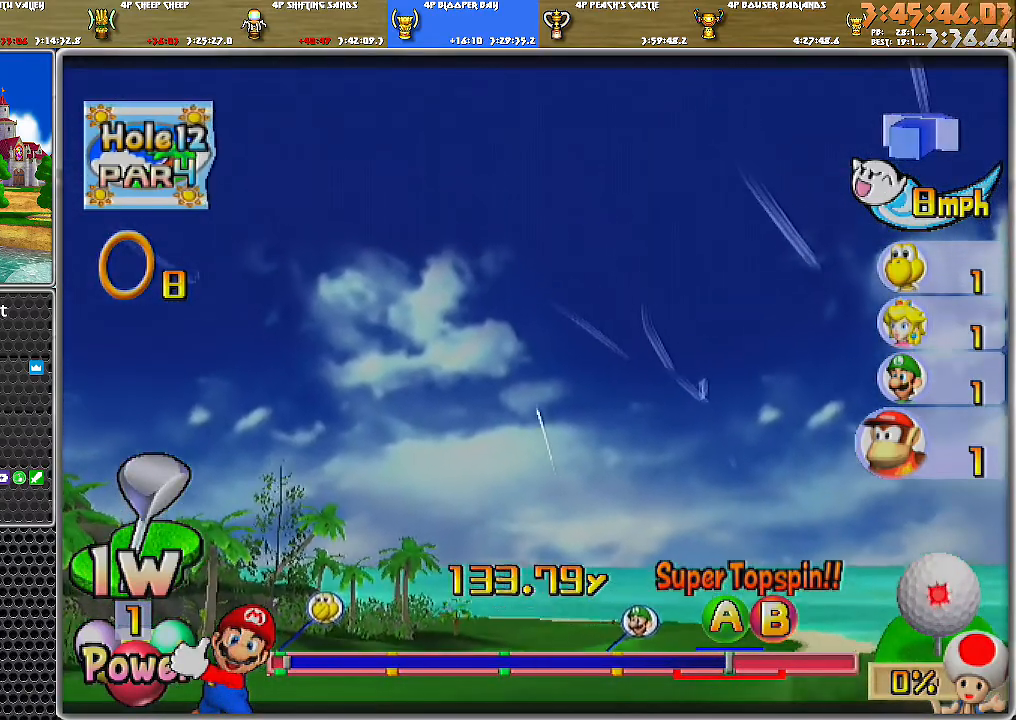
{"buttons": ["A"], "left_stick": "up-left", "right_stick": "center", "events": []}
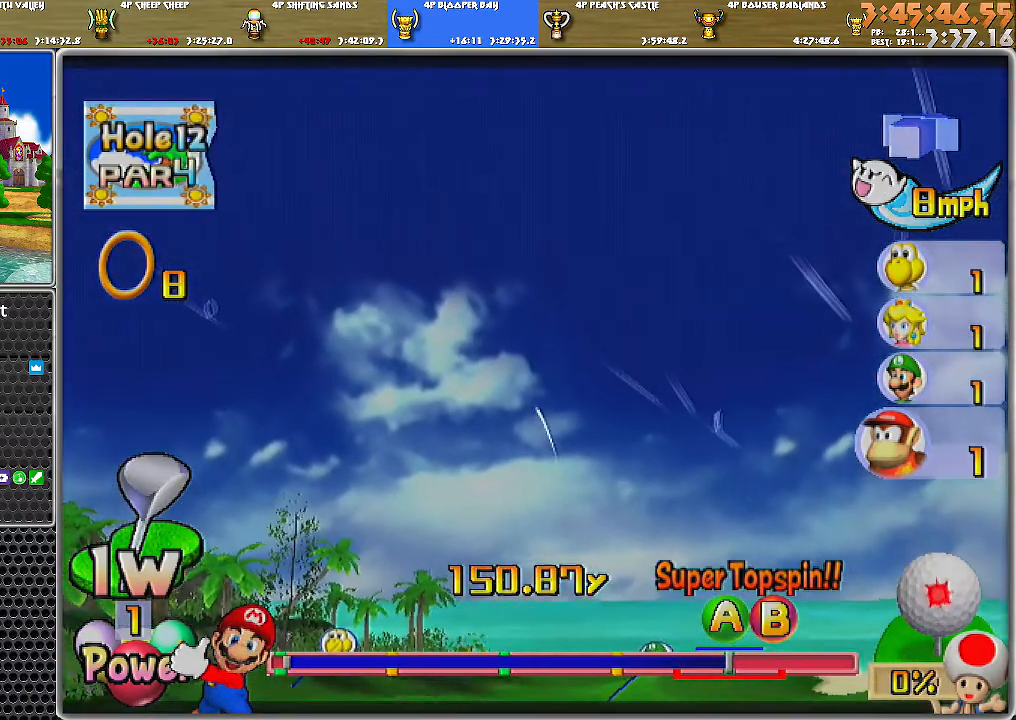
{"buttons": ["A"], "left_stick": "up-left", "right_stick": "center", "events": []}
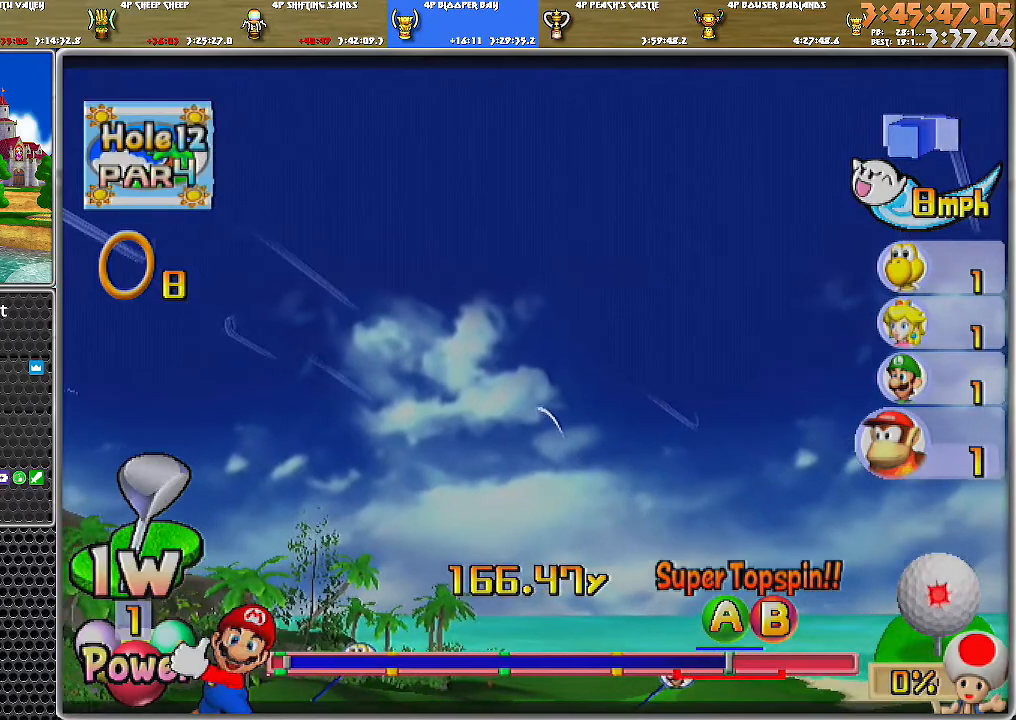
{"buttons": ["A"], "left_stick": "up-left", "right_stick": "center", "events": []}
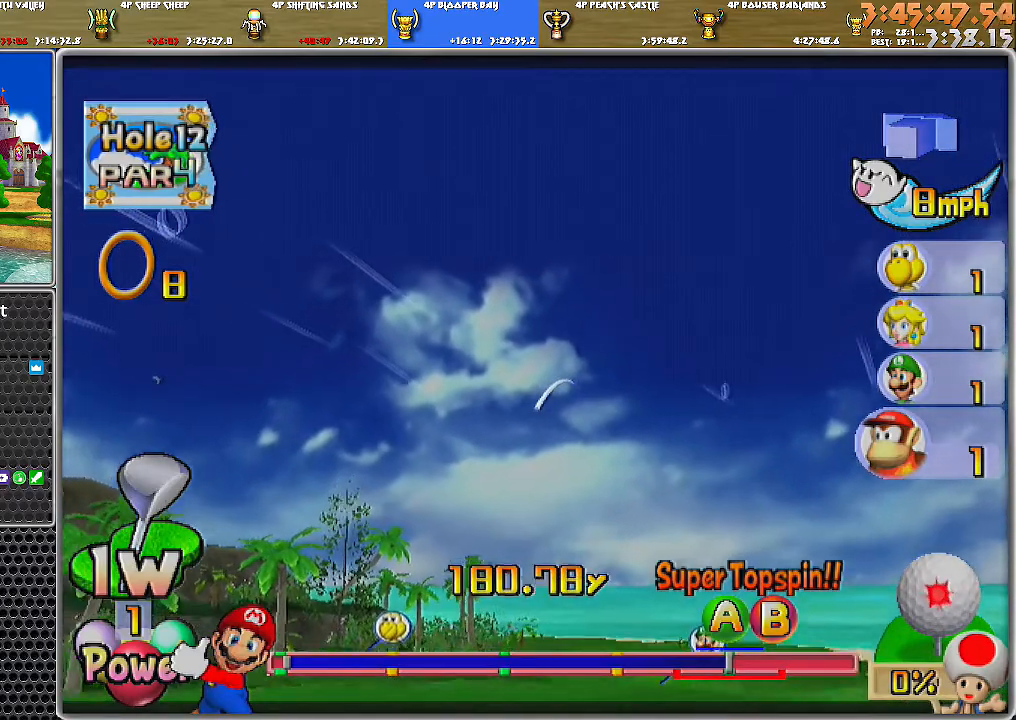
{"buttons": ["A"], "left_stick": "up-left", "right_stick": "center", "events": []}
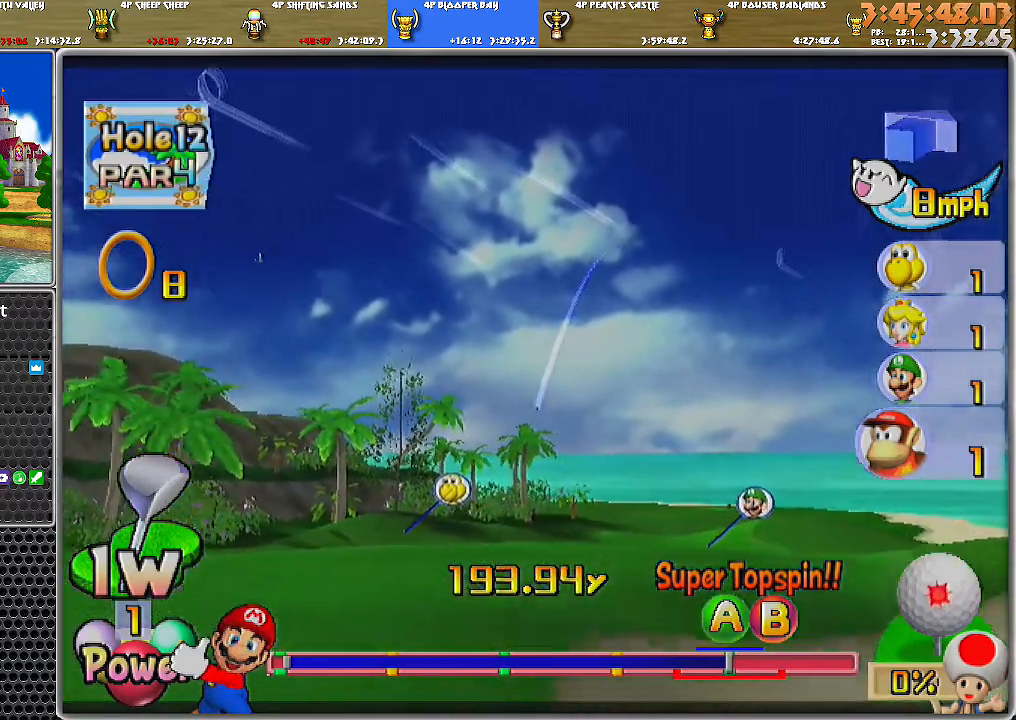
{"buttons": ["A"], "left_stick": "up-left", "right_stick": "center", "events": []}
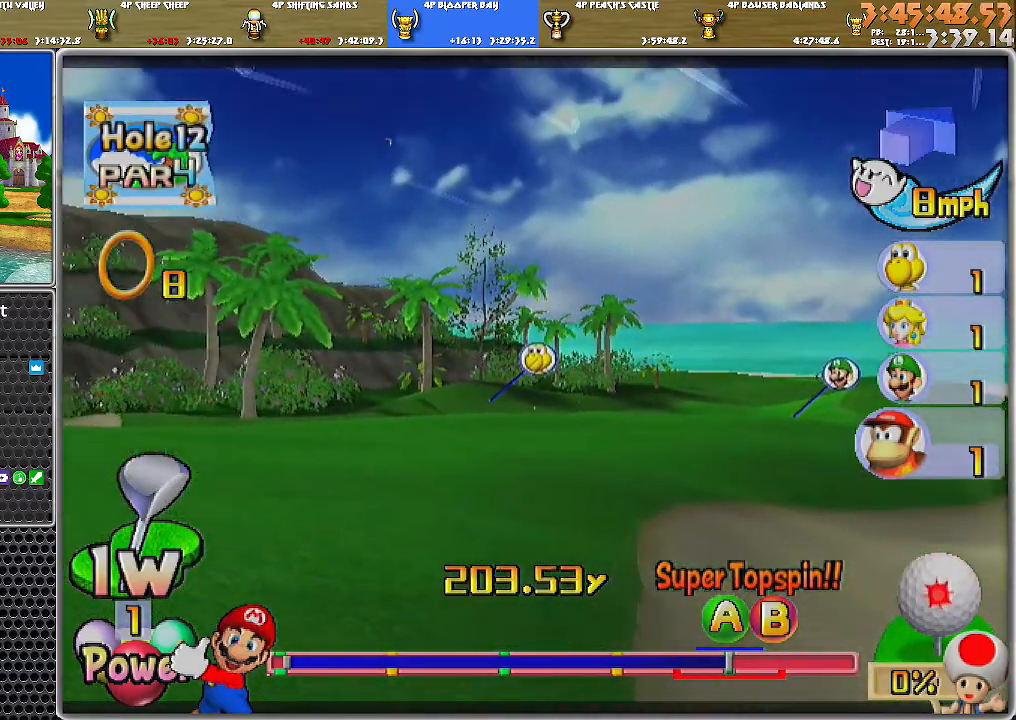
{"buttons": ["A"], "left_stick": "up-left", "right_stick": "center", "events": []}
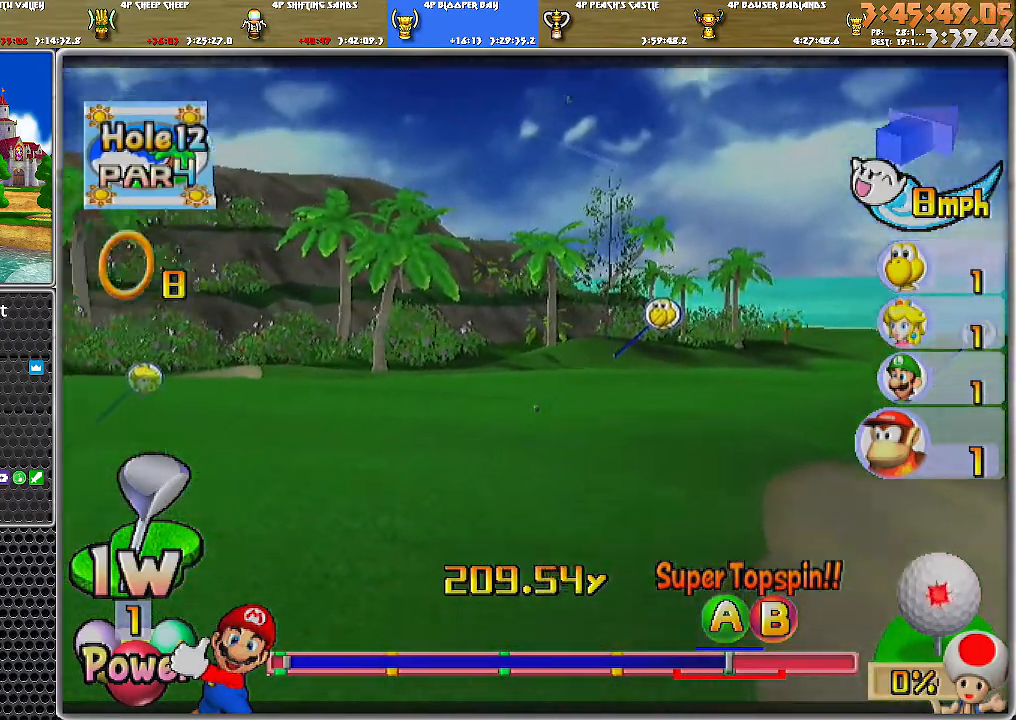
{"buttons": ["A"], "left_stick": "center", "right_stick": "center", "events": [[501, "left_stick", "center"]]}
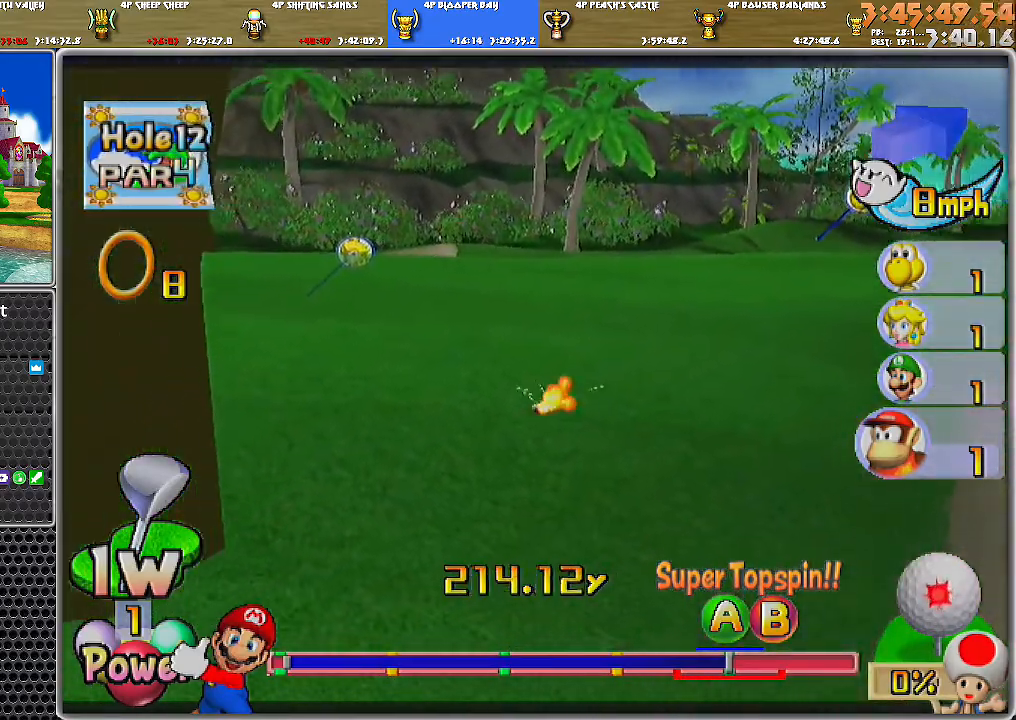
{"buttons": ["A"], "left_stick": "center", "right_stick": "center", "events": []}
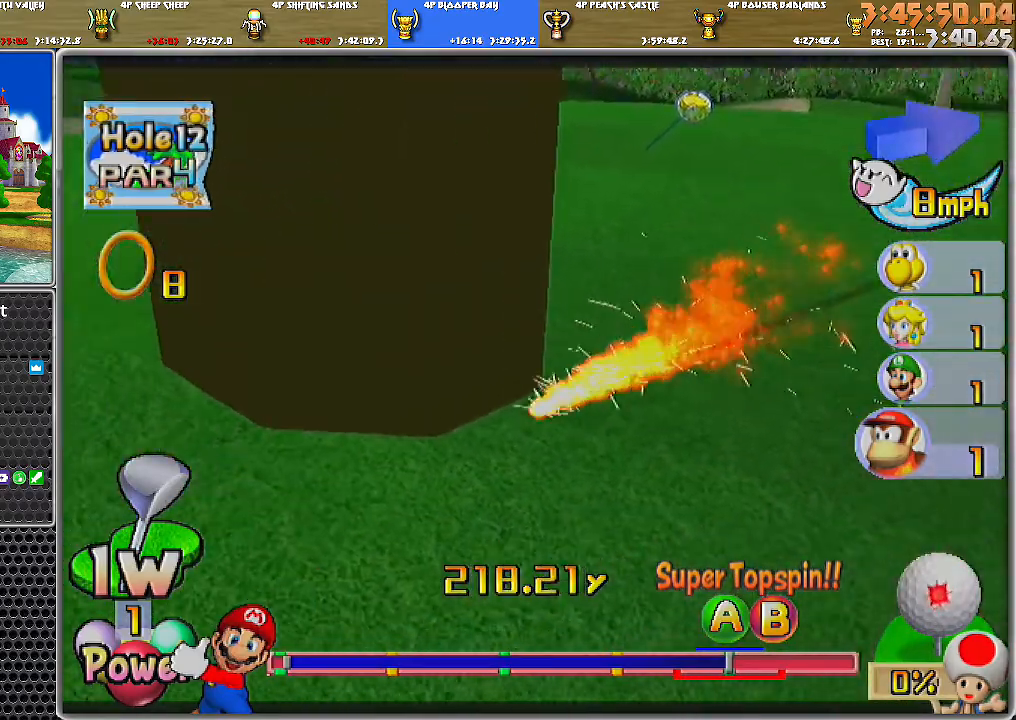
{"buttons": [], "left_stick": "center", "right_stick": "center", "events": [[467, "A", "up"]]}
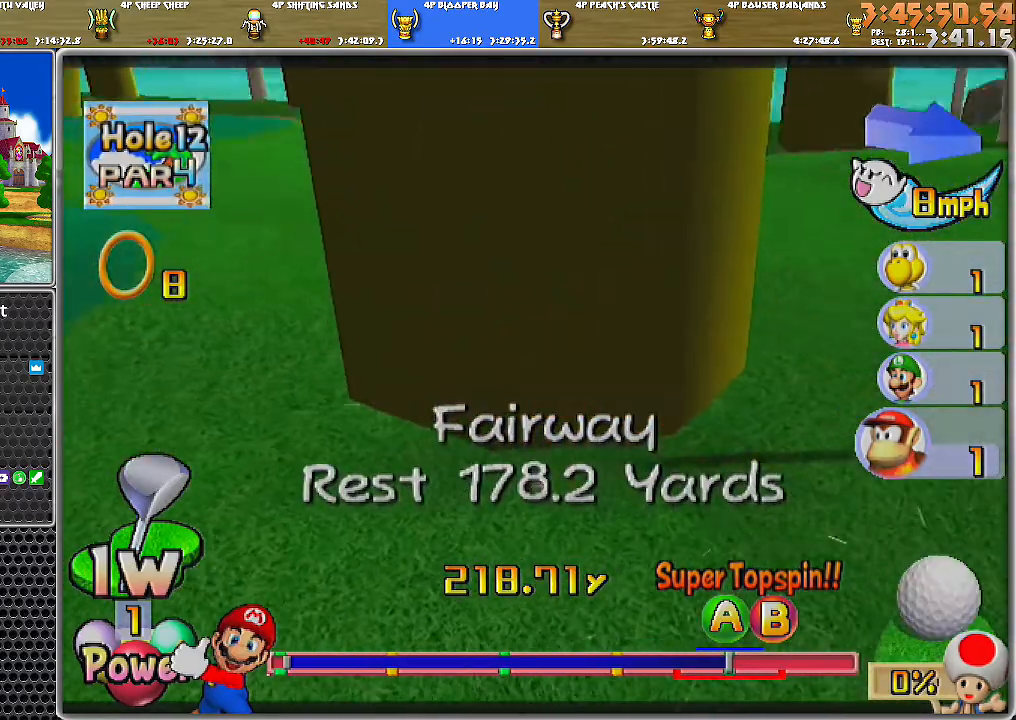
{"buttons": [], "left_stick": "center", "right_stick": "center", "events": [[50, "A", "down"], [117, "A", "up"], [150, "A", "down"], [217, "A", "up"], [283, "A", "down"], [350, "A", "up"], [400, "A", "down"], [434, "A", "up"]]}
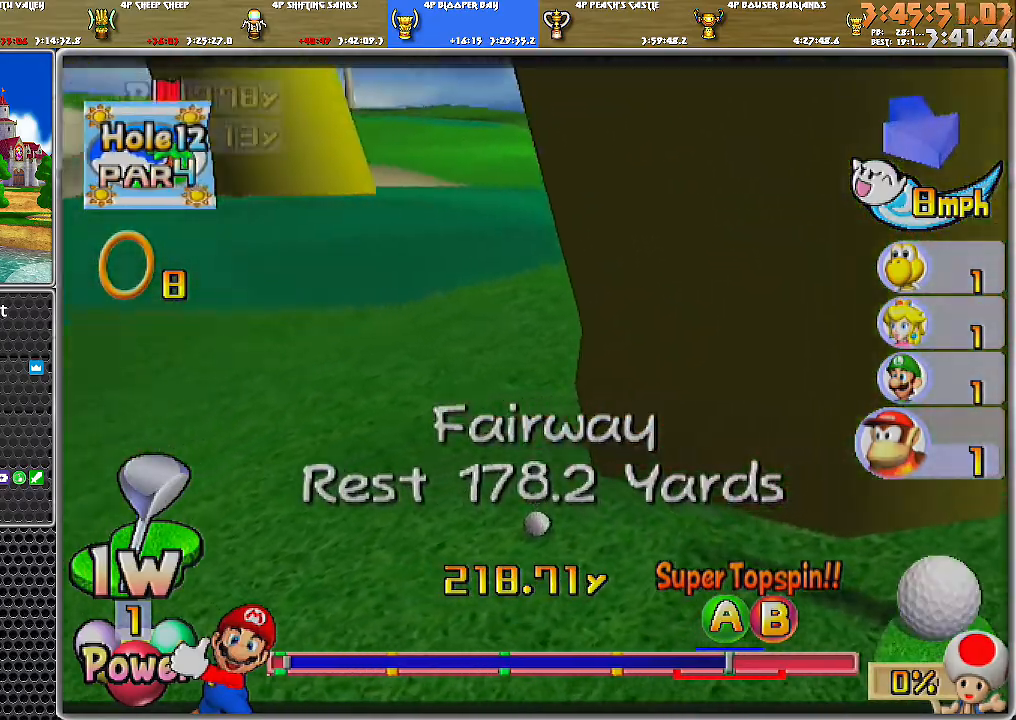
{"buttons": [], "left_stick": "center", "right_stick": "center", "events": [[117, "left_stick", "up"], [401, "left_stick", "center"]]}
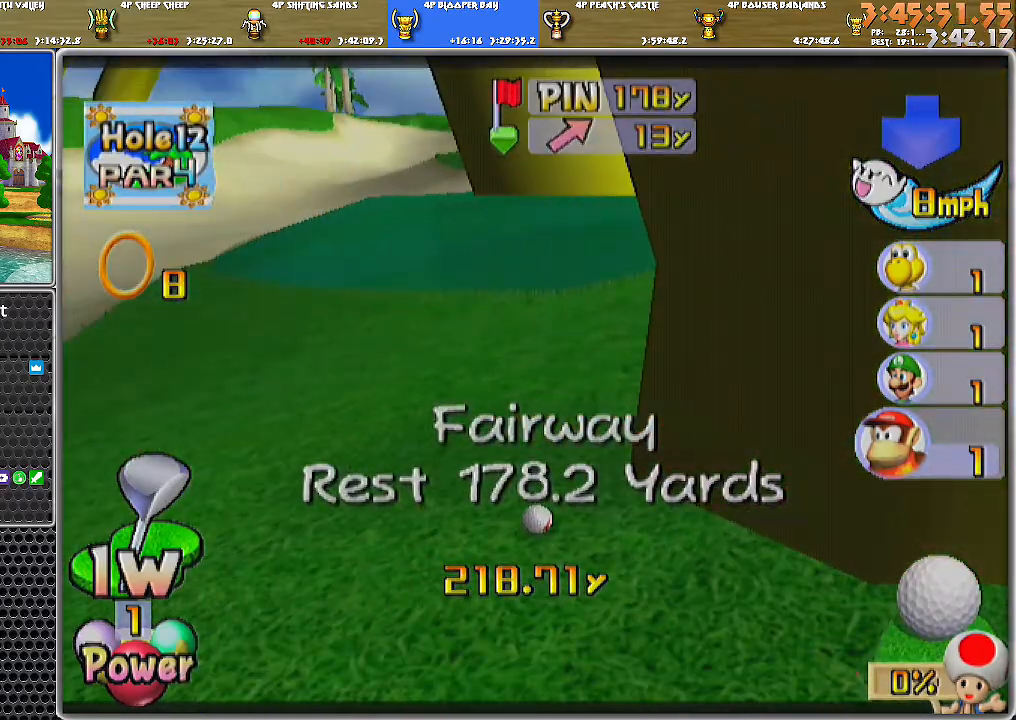
{"buttons": [], "left_stick": "center", "right_stick": "center", "events": []}
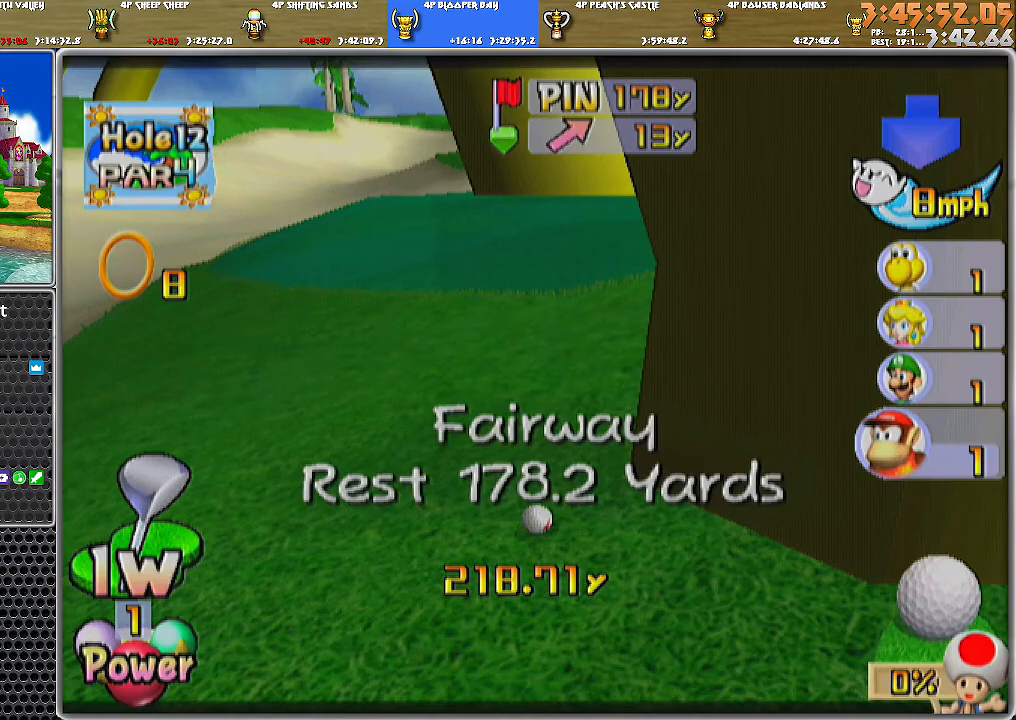
{"buttons": [], "left_stick": "center", "right_stick": "center", "events": []}
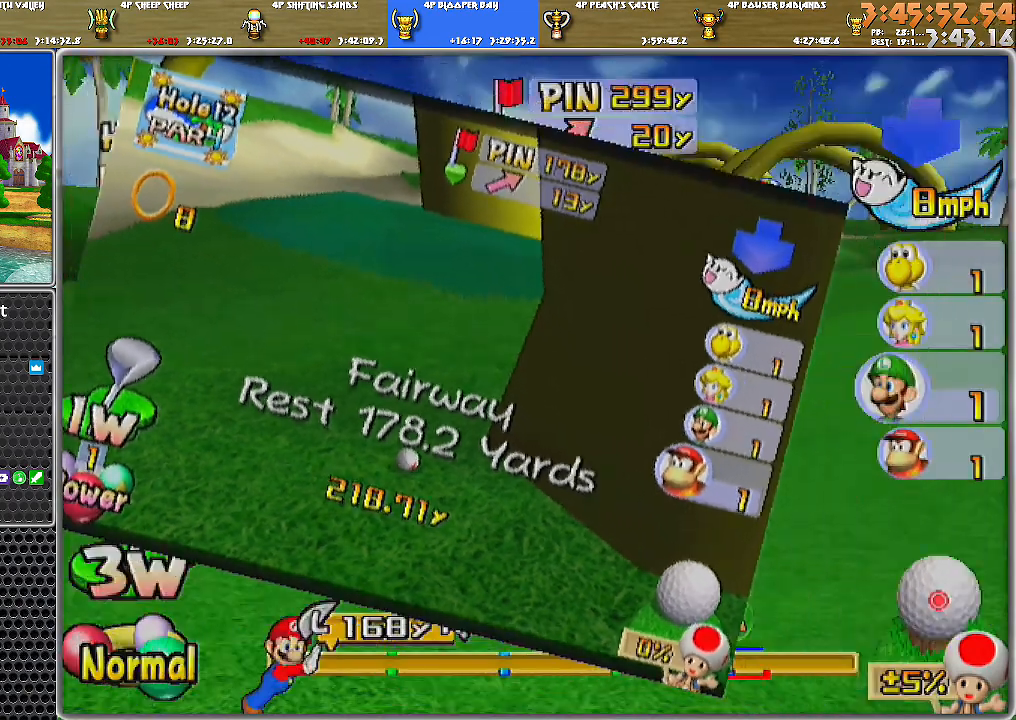
{"buttons": [], "left_stick": "center", "right_stick": "center", "events": []}
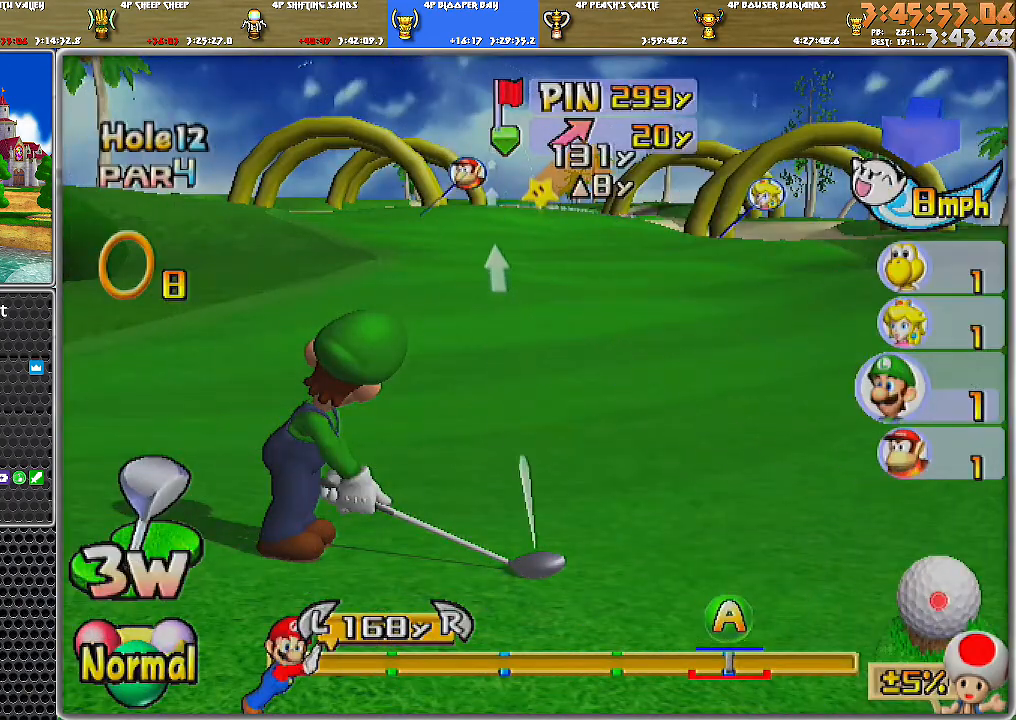
{"buttons": [], "left_stick": "center", "right_stick": "up", "events": [[34, "right_stick", "up"], [334, "right_stick", "center"], [467, "right_stick", "up"]]}